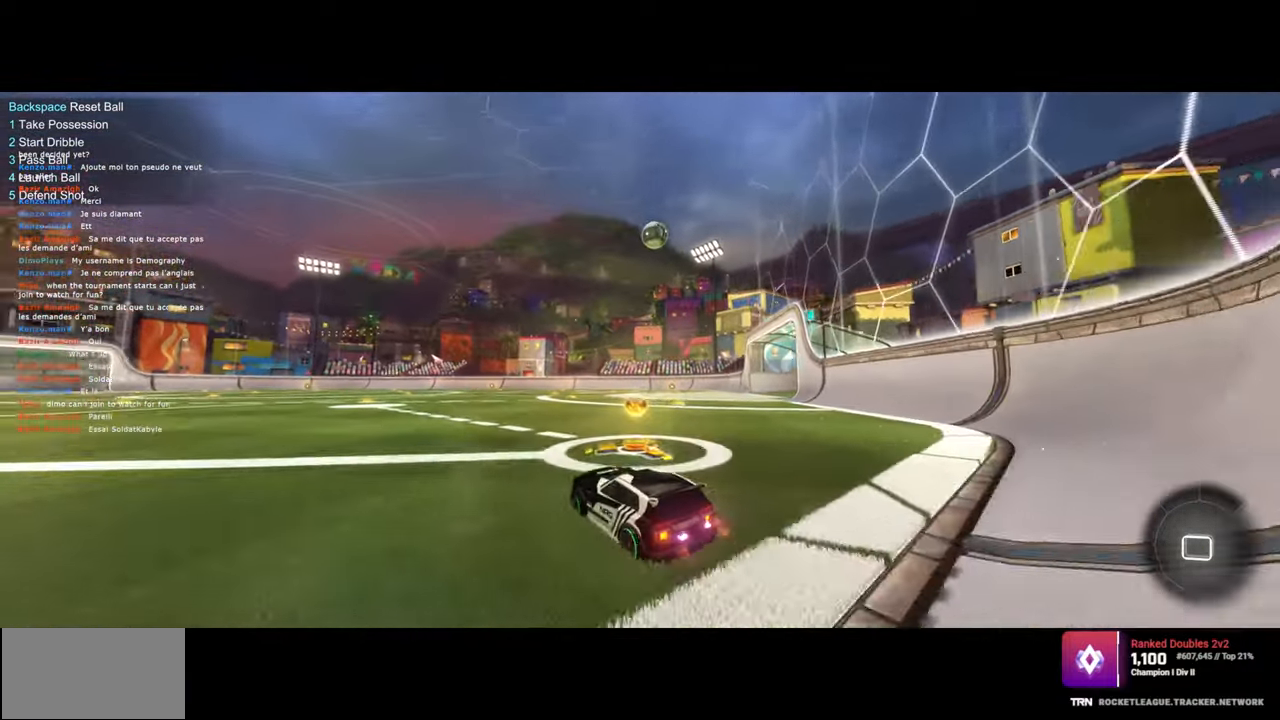
Gameplay with keyboard and mouse; each line is a JSON object with the keys and mouse buttons held at the frame after it. "events" lists presses ("down") and releases ("up") of "a", "ctrl", "d", "e", "q", "s", "shift", "space", "w", "mouse_left", "mouse_wheel", "mouse_right", "mouse_mb4" and "mouse_mb5" between this image and that frame as [ms after this image, input, new state], when the widget could be followed in between. "mouse_left", "mouse_wheel", "mouse_right", "mouse_mb4", "mouse_mb5" = the "left", "wheel", "right", "mb4", "mb5" buttons of the "mouse" list. No other keys are recorded. "wheel" means that the mouse wheel is clicked or scrolled. Mouse movement is not recorded.
{"keys": ["q", "w"], "mouse": ["right"], "events": [[283, "mouse_right", "down"], [300, "q", "down"], [333, "d", "up"], [400, "mouse_right", "up"], [450, "mouse_right", "down"]]}
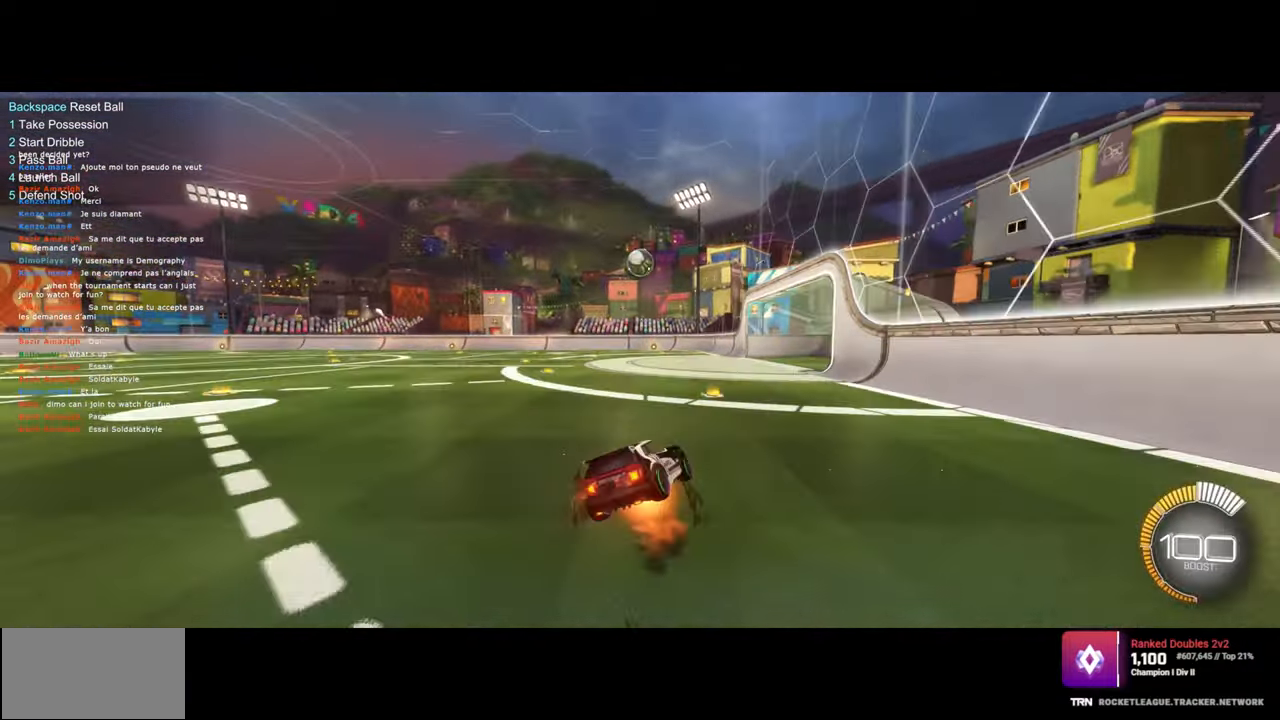
{"keys": [], "mouse": [], "events": [[100, "mouse_right", "up"], [200, "w", "up"], [233, "q", "up"]]}
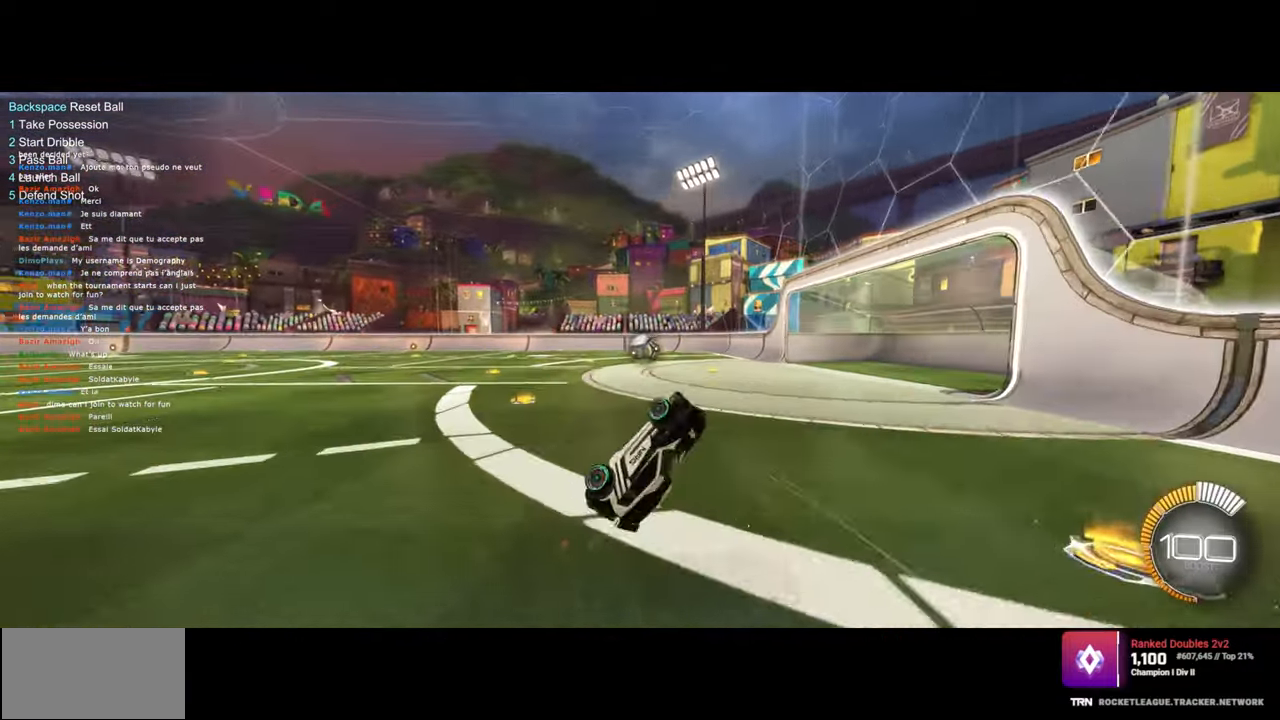
{"keys": [], "mouse": [], "events": []}
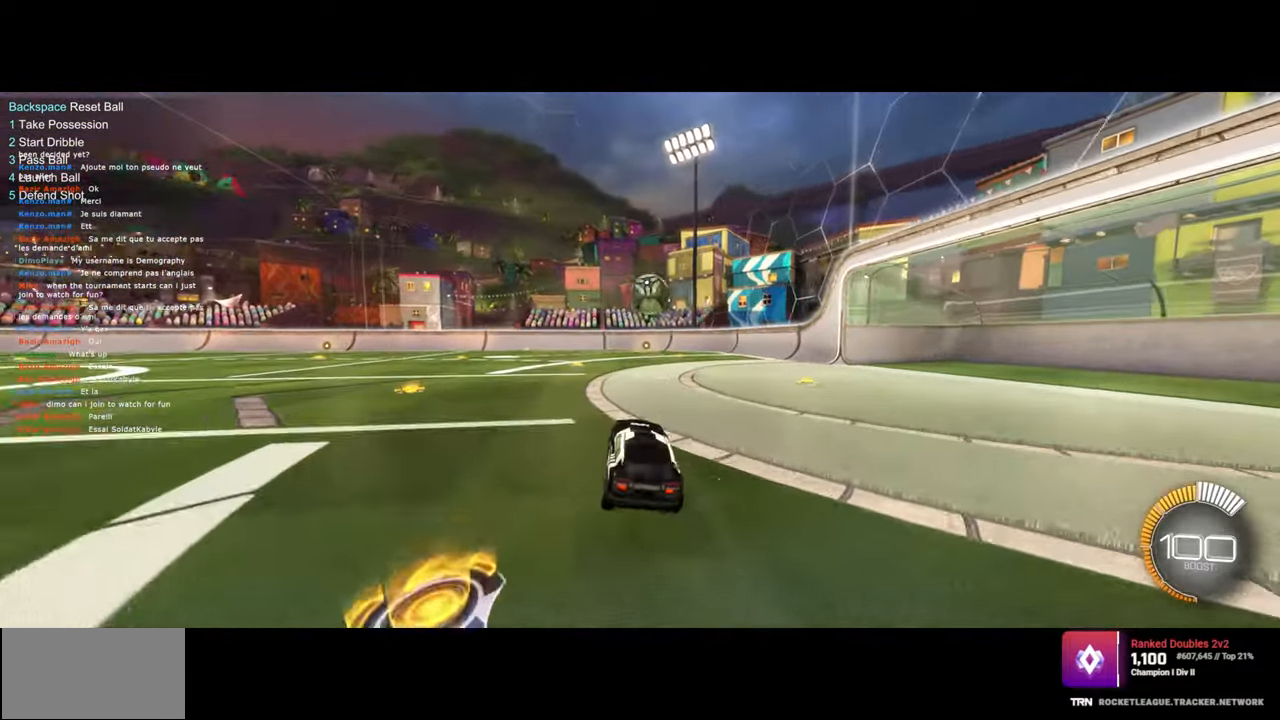
{"keys": ["space"], "mouse": [], "events": [[500, "space", "down"]]}
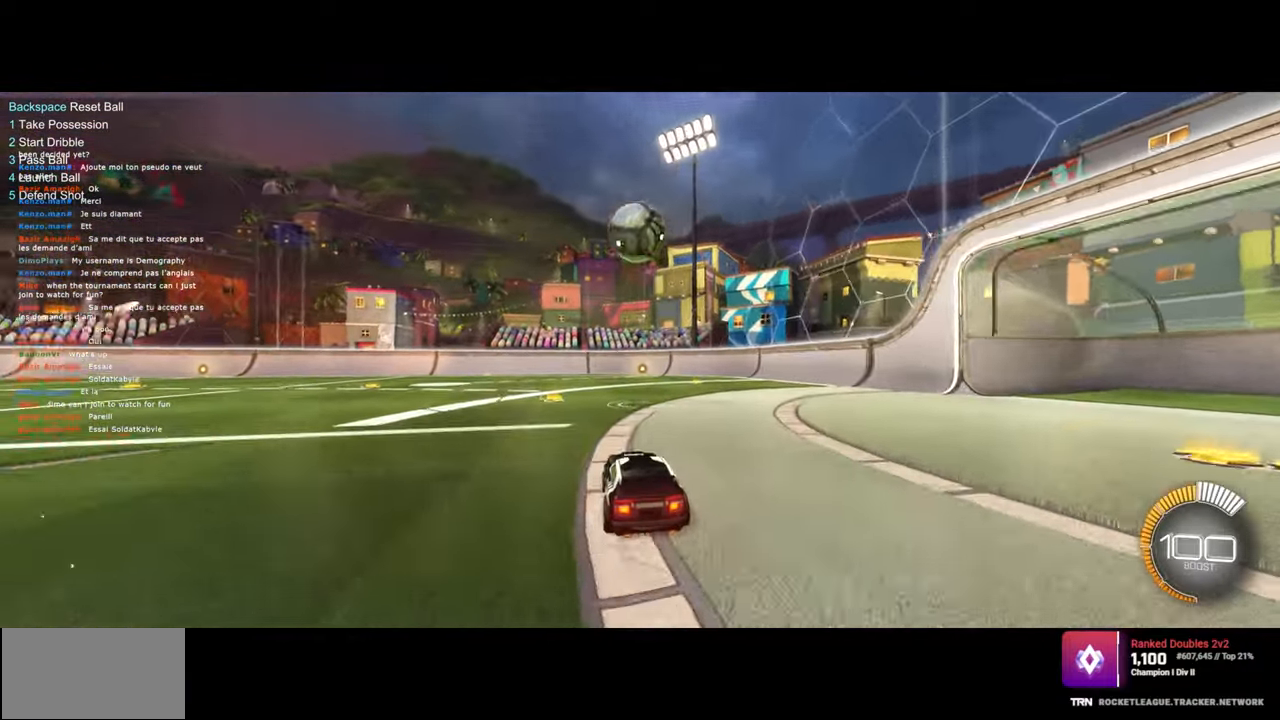
{"keys": ["a"], "mouse": [], "events": [[100, "space", "up"], [450, "a", "down"]]}
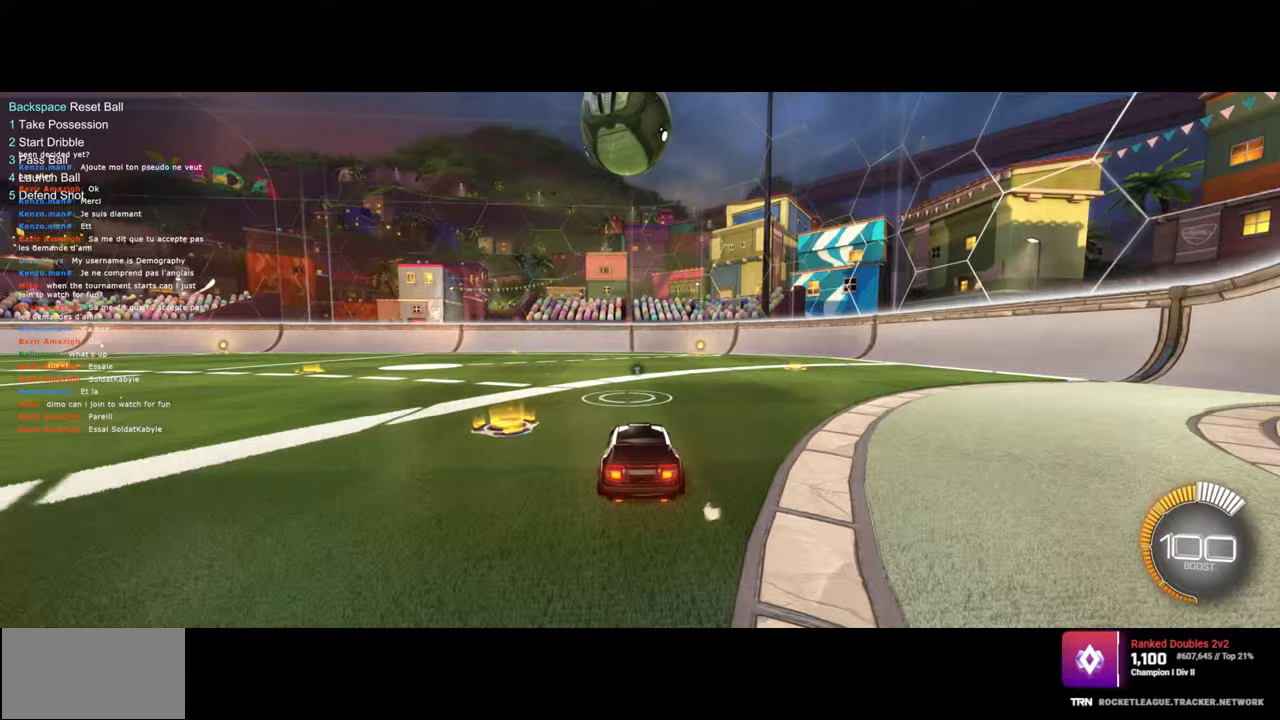
{"keys": ["w"], "mouse": [], "events": [[33, "a", "up"], [500, "w", "down"]]}
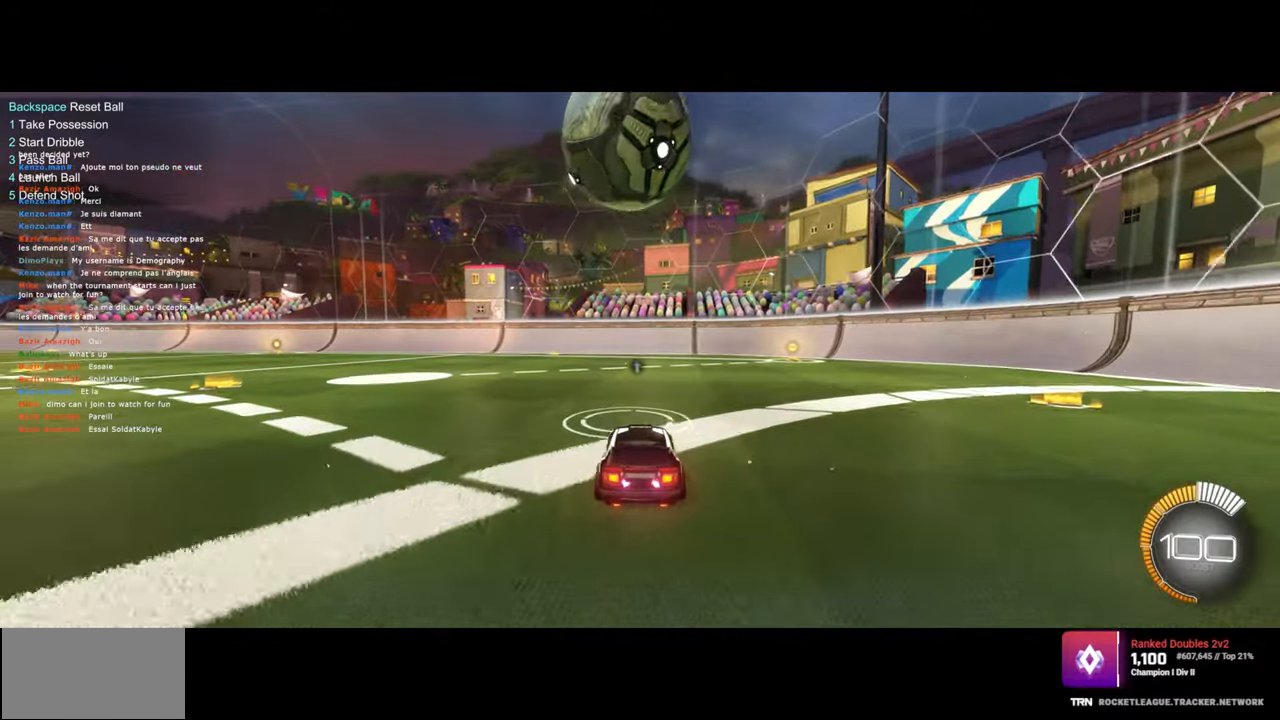
{"keys": [], "mouse": [], "events": [[217, "a", "down"], [317, "a", "up"], [383, "w", "up"]]}
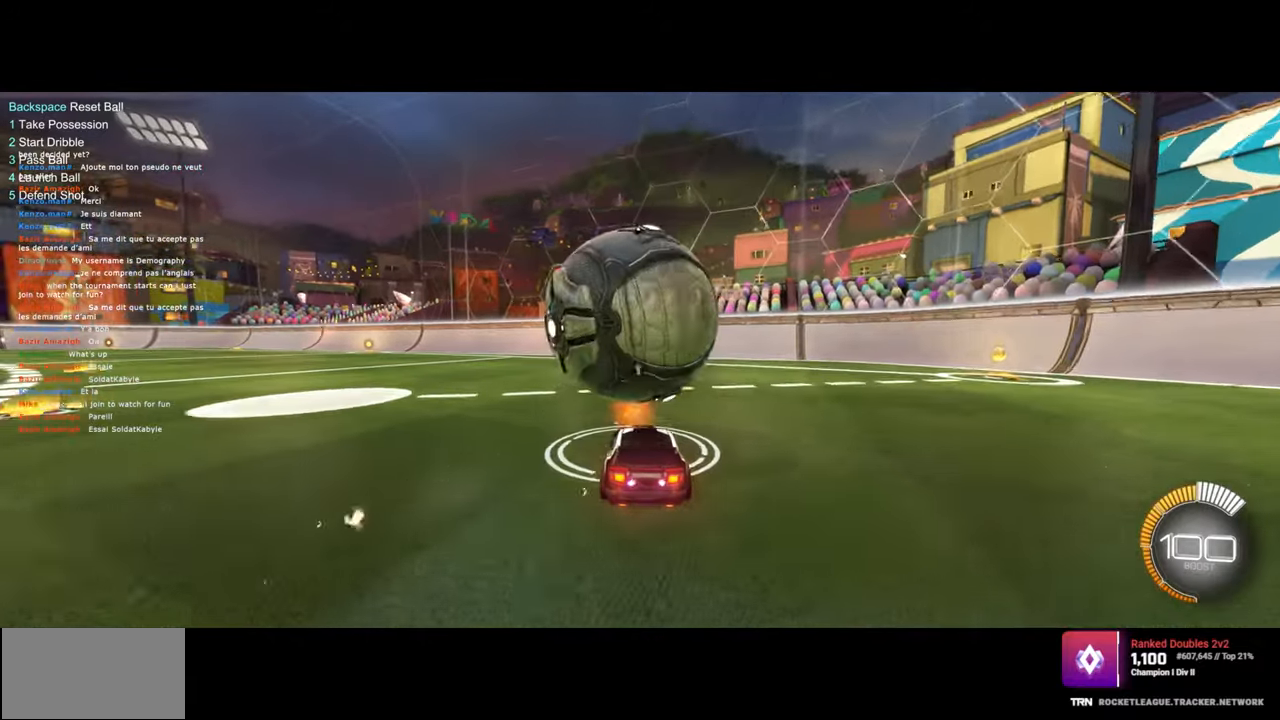
{"keys": ["w"], "mouse": [], "events": [[133, "mouse_left", "down"], [150, "w", "down"], [350, "d", "down"], [383, "d", "up"], [433, "mouse_left", "up"]]}
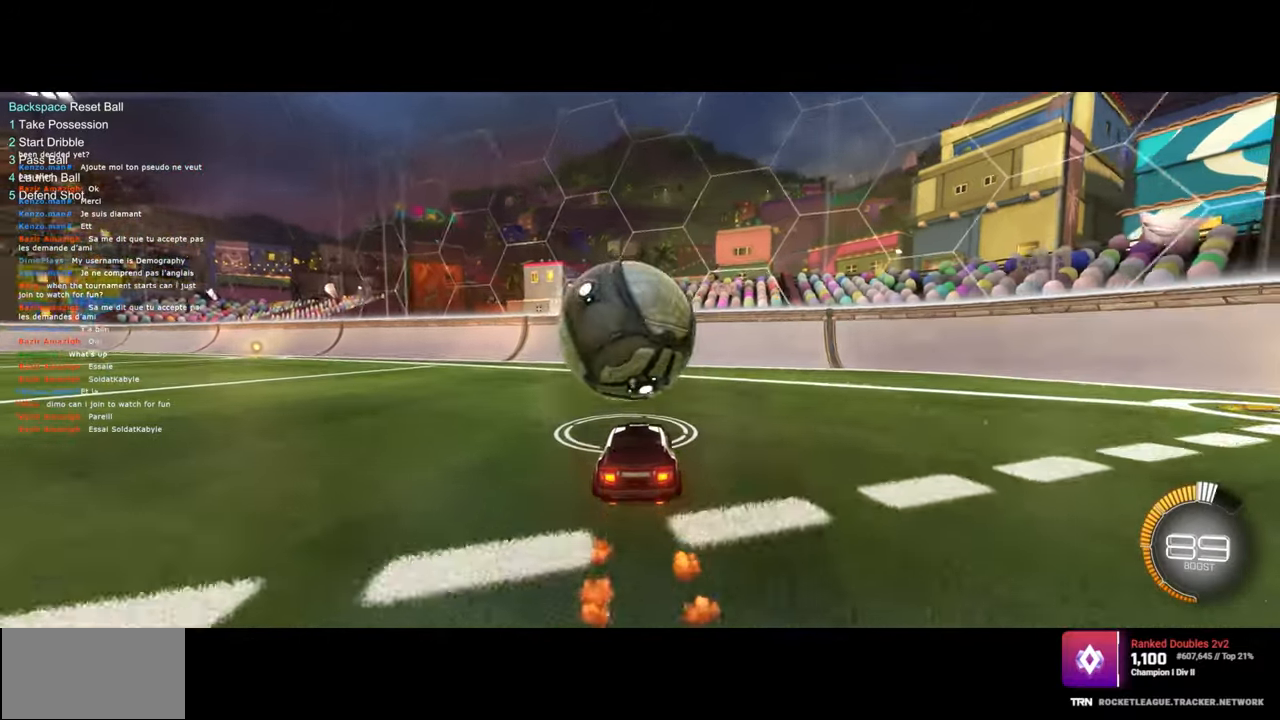
{"keys": ["d", "space"], "mouse": [], "events": [[150, "mouse_left", "down"], [233, "a", "down"], [300, "a", "up"], [383, "d", "down"], [450, "w", "up"], [483, "mouse_left", "up"], [483, "space", "down"]]}
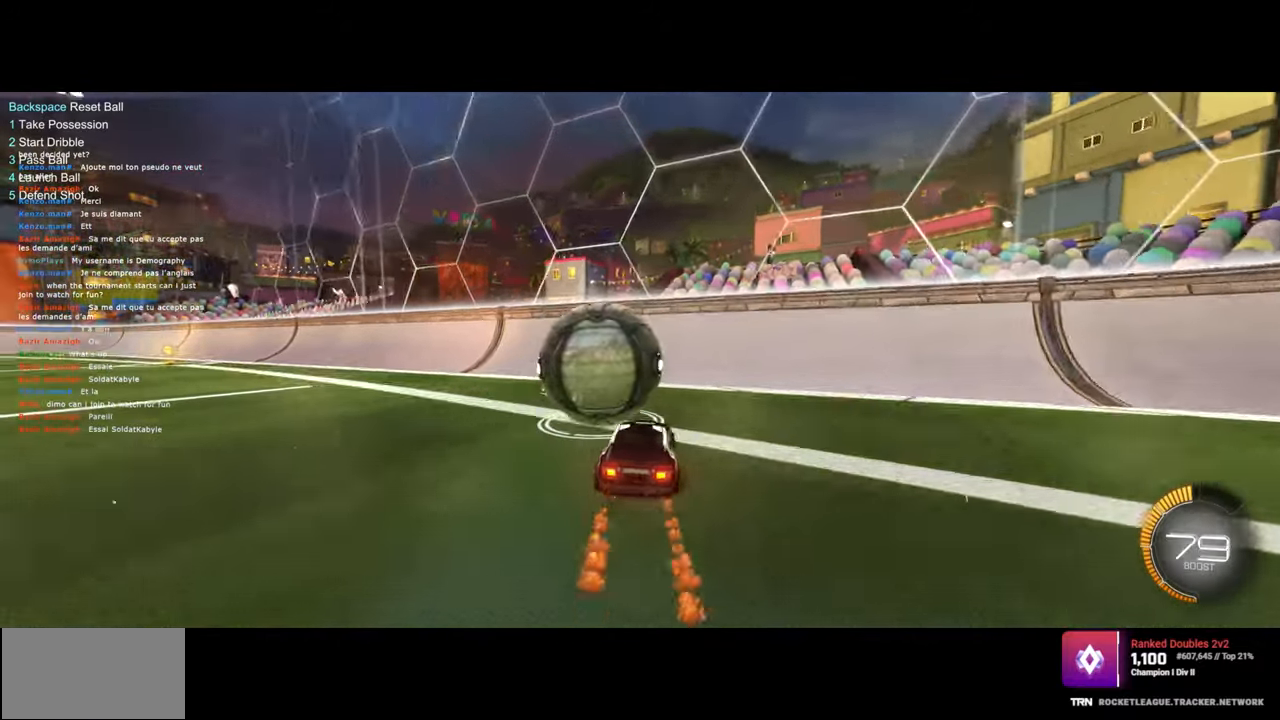
{"keys": ["a", "w"], "mouse": [], "events": [[117, "space", "up"], [217, "d", "up"], [250, "a", "down"], [450, "w", "down"]]}
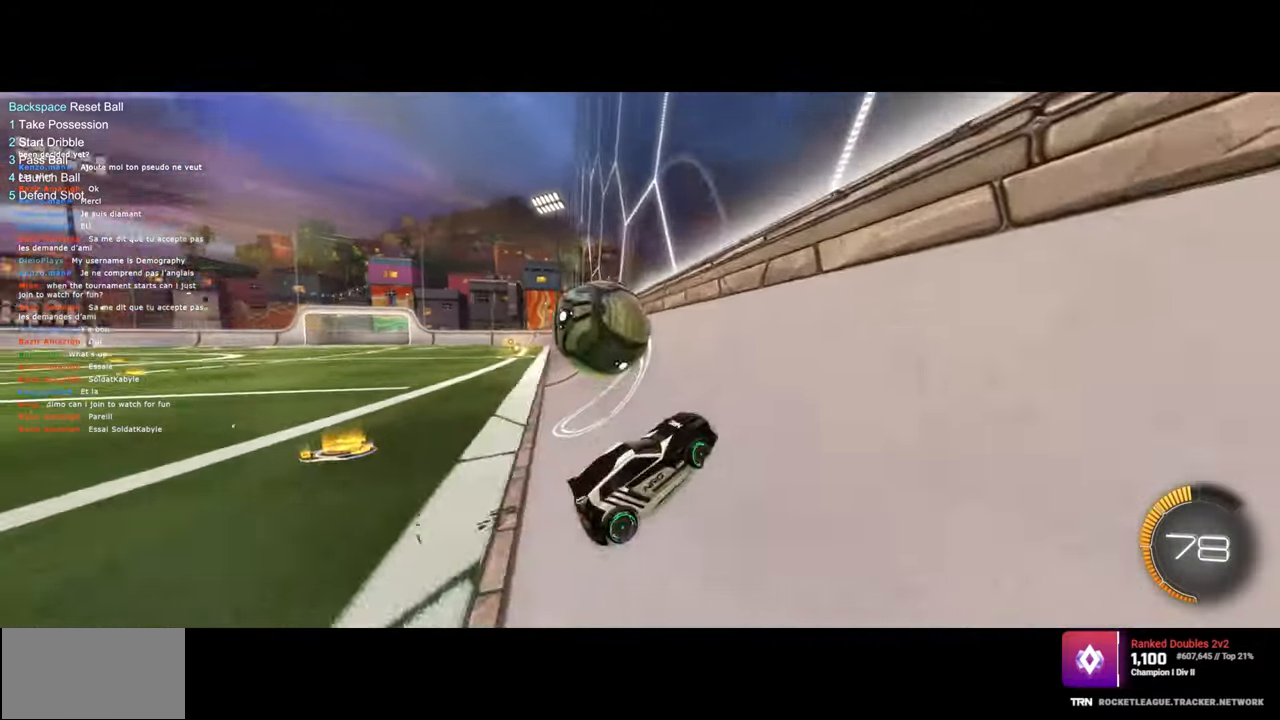
{"keys": ["a", "w"], "mouse": [], "events": []}
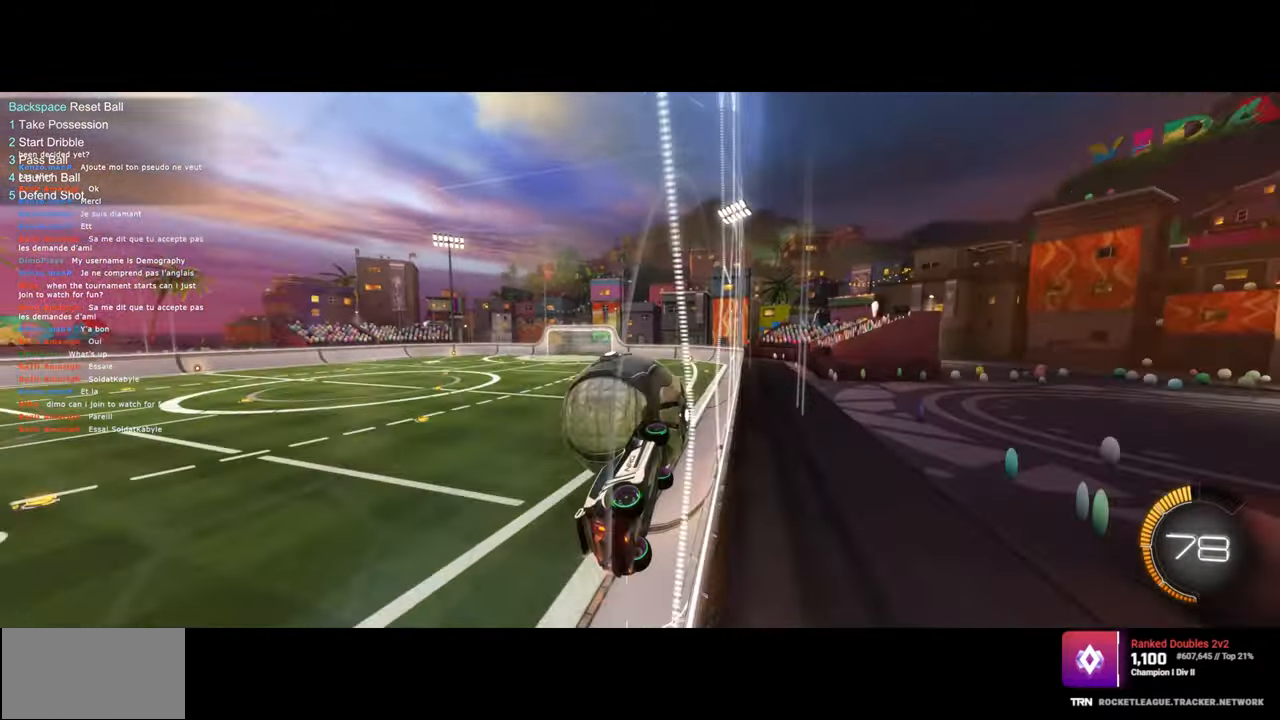
{"keys": ["d"], "mouse": [], "events": [[17, "a", "up"], [33, "mouse_right", "down"], [67, "w", "up"], [100, "e", "down"], [167, "mouse_right", "up"], [350, "e", "up"], [467, "d", "down"]]}
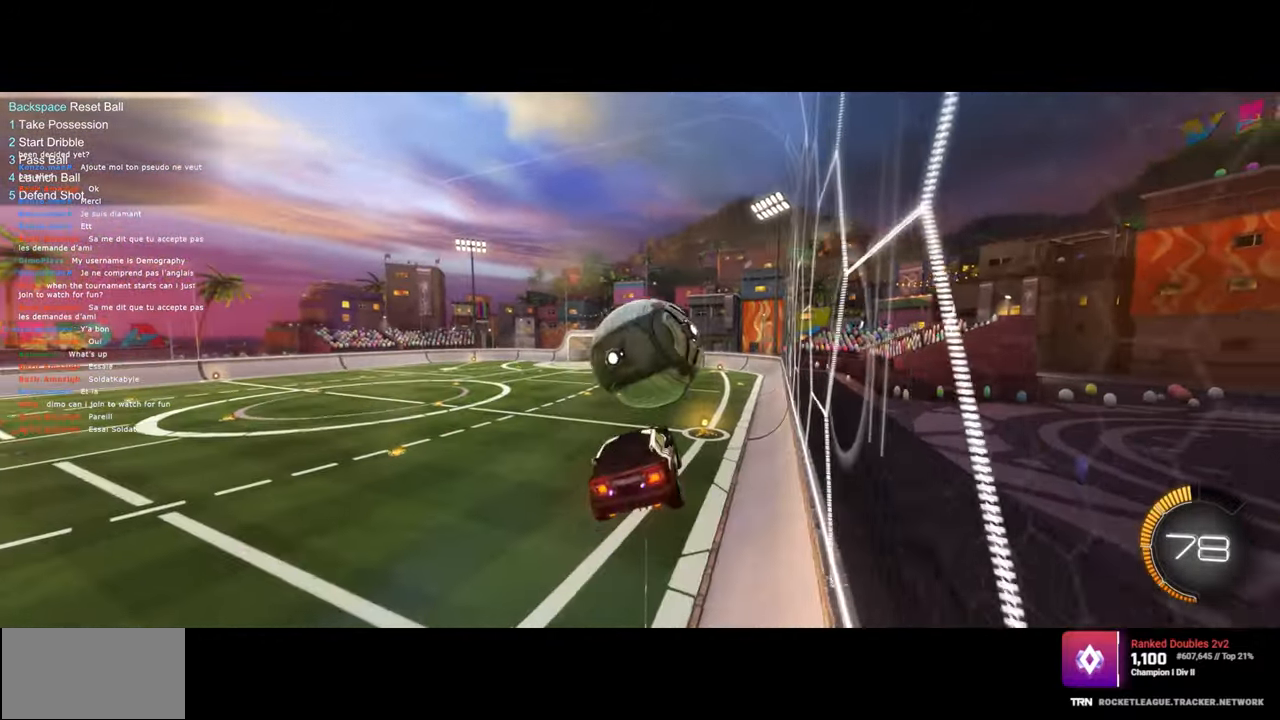
{"keys": ["a", "w"], "mouse": [], "events": [[167, "mouse_left", "down"], [217, "d", "up"], [333, "mouse_left", "up"], [350, "a", "down"], [500, "w", "down"]]}
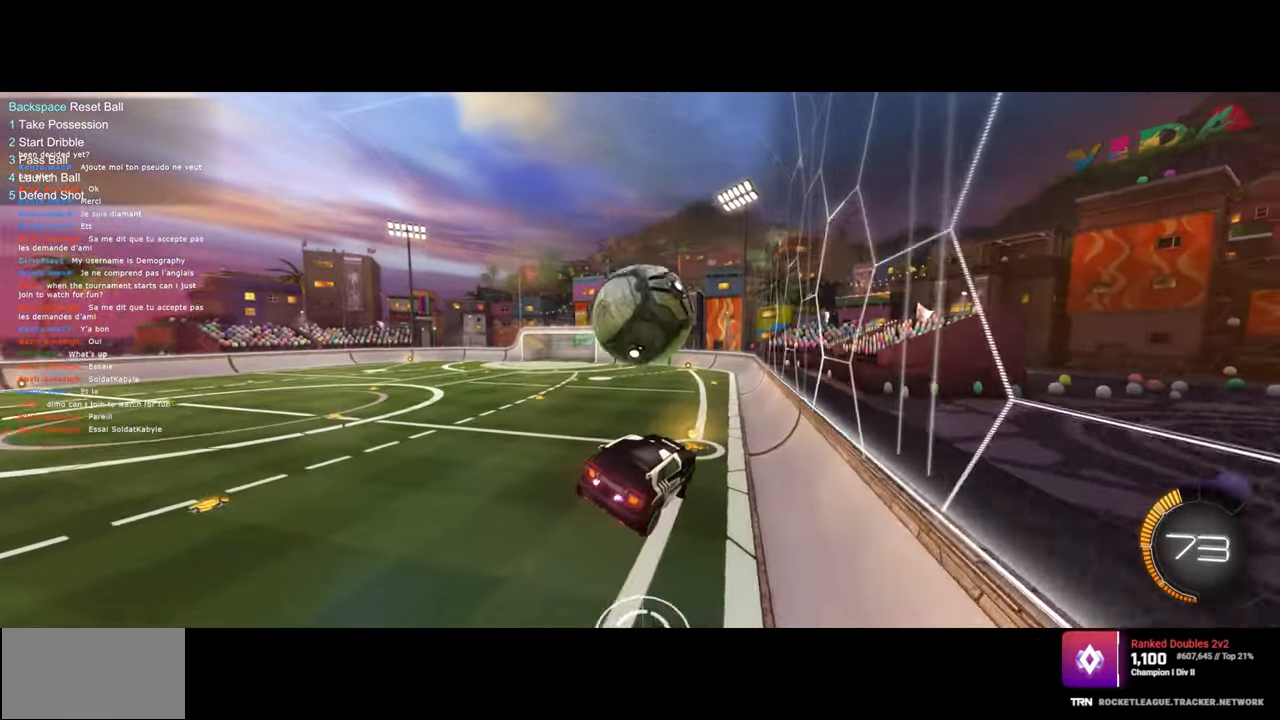
{"keys": ["d"], "mouse": ["left"], "events": [[150, "w", "up"], [167, "a", "up"], [333, "d", "down"], [333, "mouse_left", "down"]]}
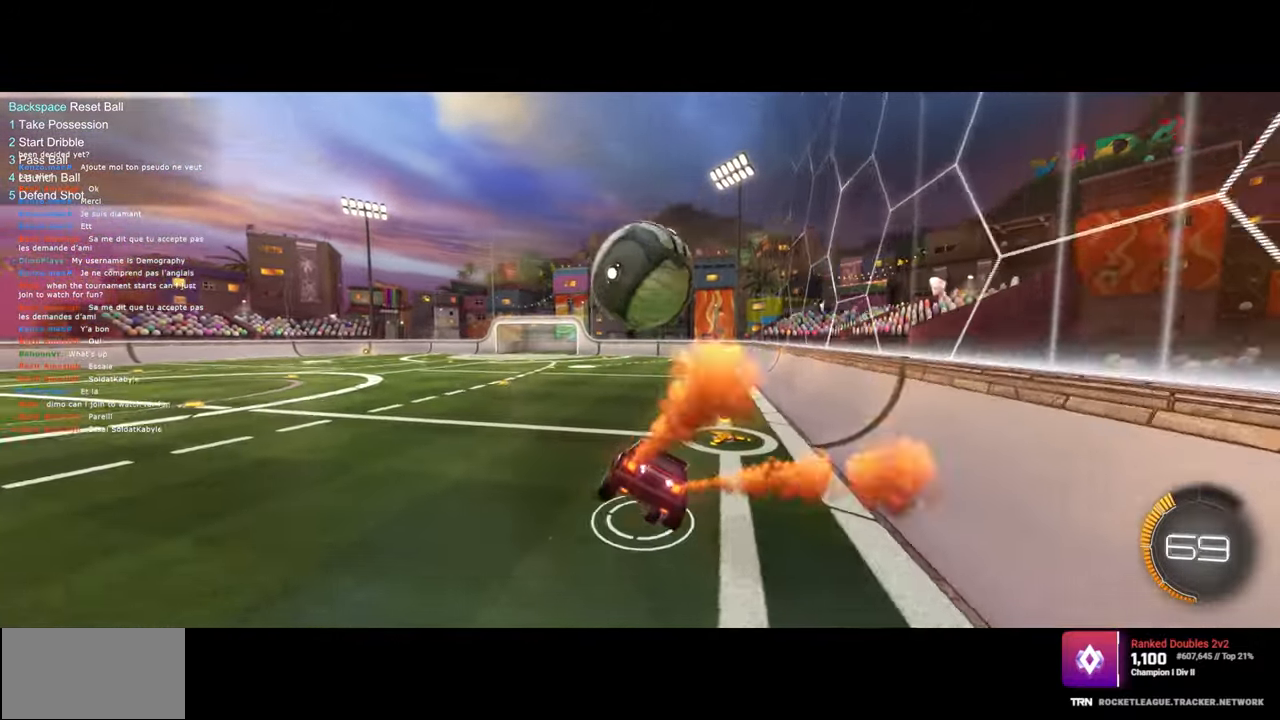
{"keys": ["w"], "mouse": ["left"], "events": [[83, "space", "down"], [167, "space", "up"], [183, "d", "up"], [200, "a", "down"], [350, "w", "down"], [483, "a", "up"]]}
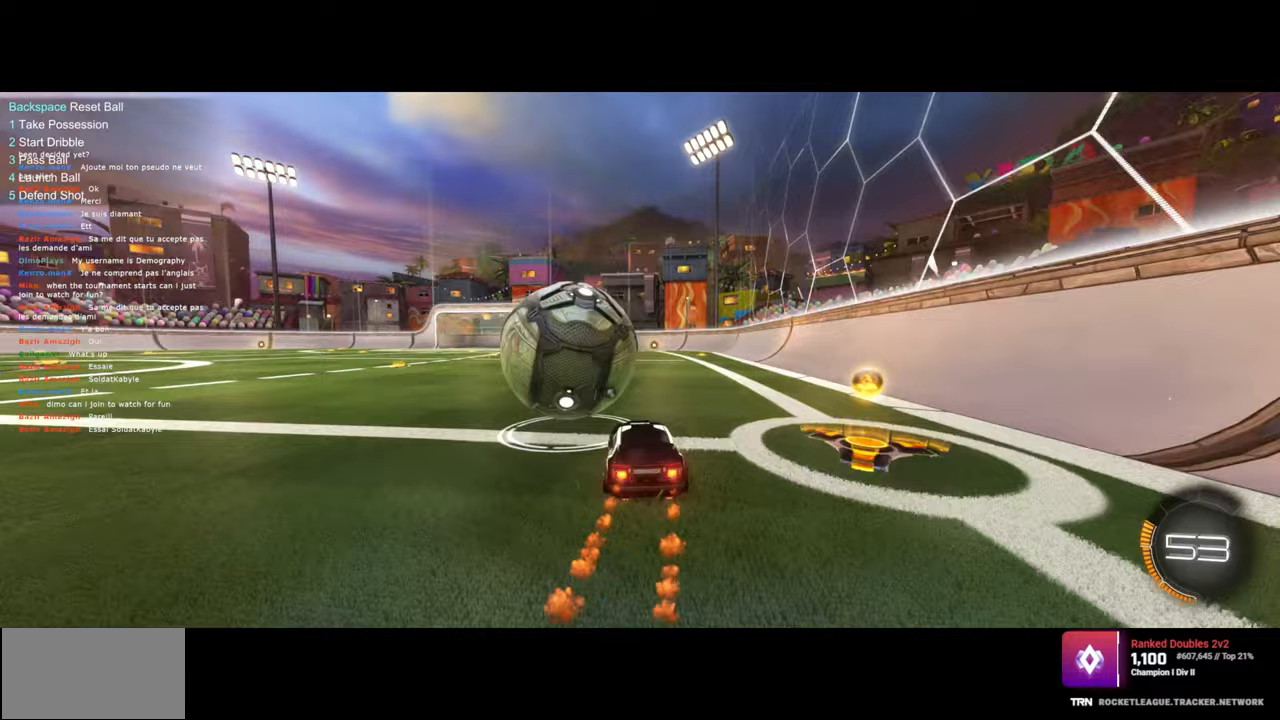
{"keys": ["w"], "mouse": ["left"], "events": [[133, "mouse_left", "up"], [183, "space", "down"], [200, "a", "down"], [250, "space", "up"], [350, "a", "up"], [400, "mouse_left", "down"]]}
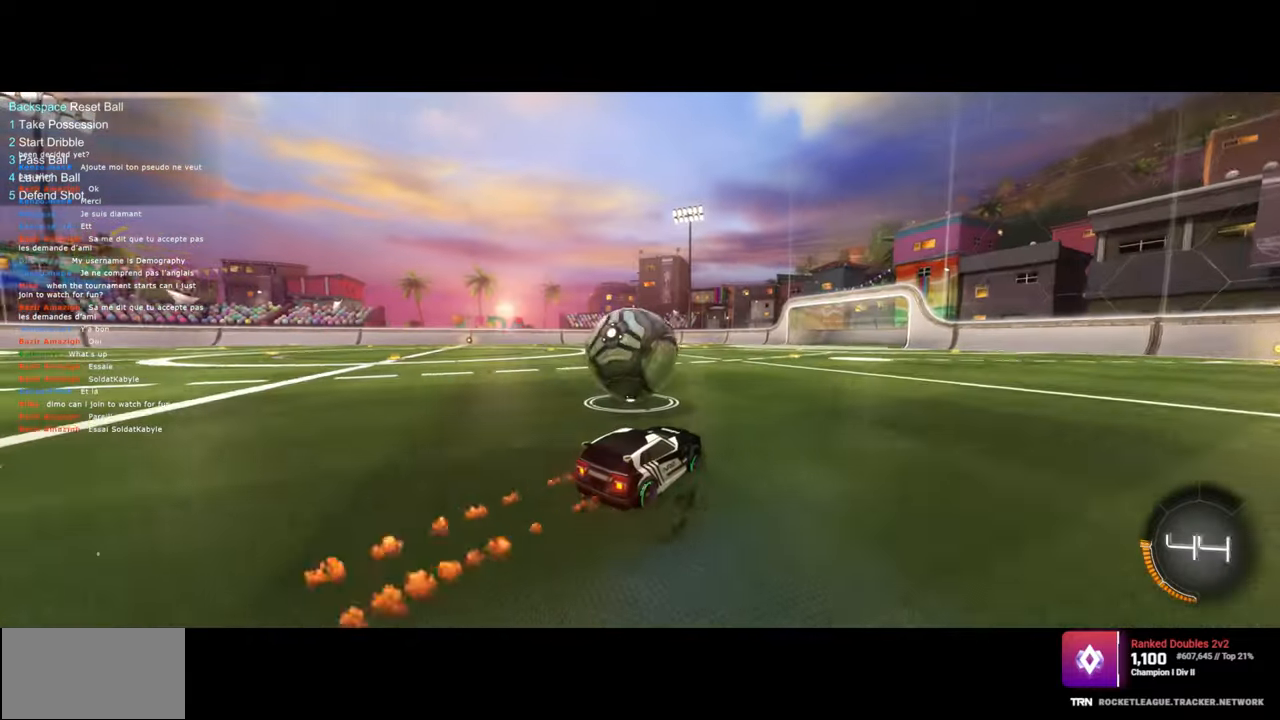
{"keys": ["w"], "mouse": [], "events": [[50, "mouse_left", "up"], [250, "d", "down"], [350, "d", "up"], [400, "a", "down"], [500, "a", "up"]]}
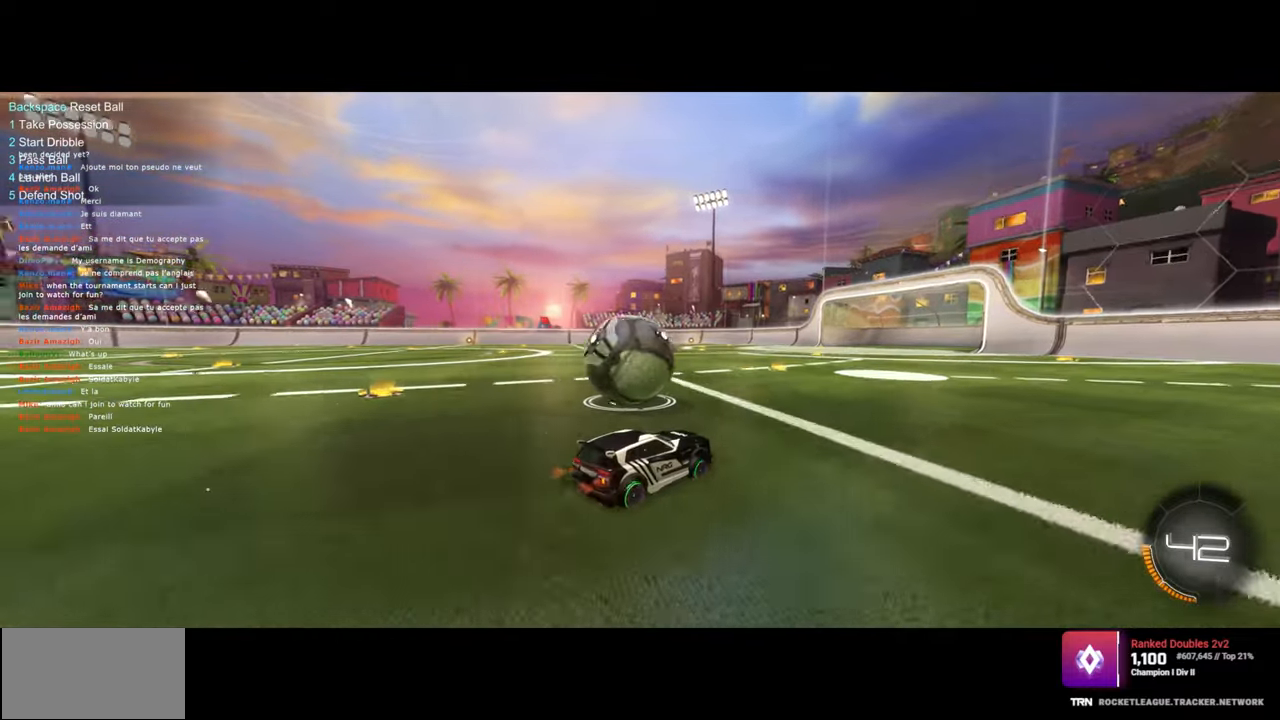
{"keys": ["a", "w"], "mouse": [], "events": [[417, "a", "down"]]}
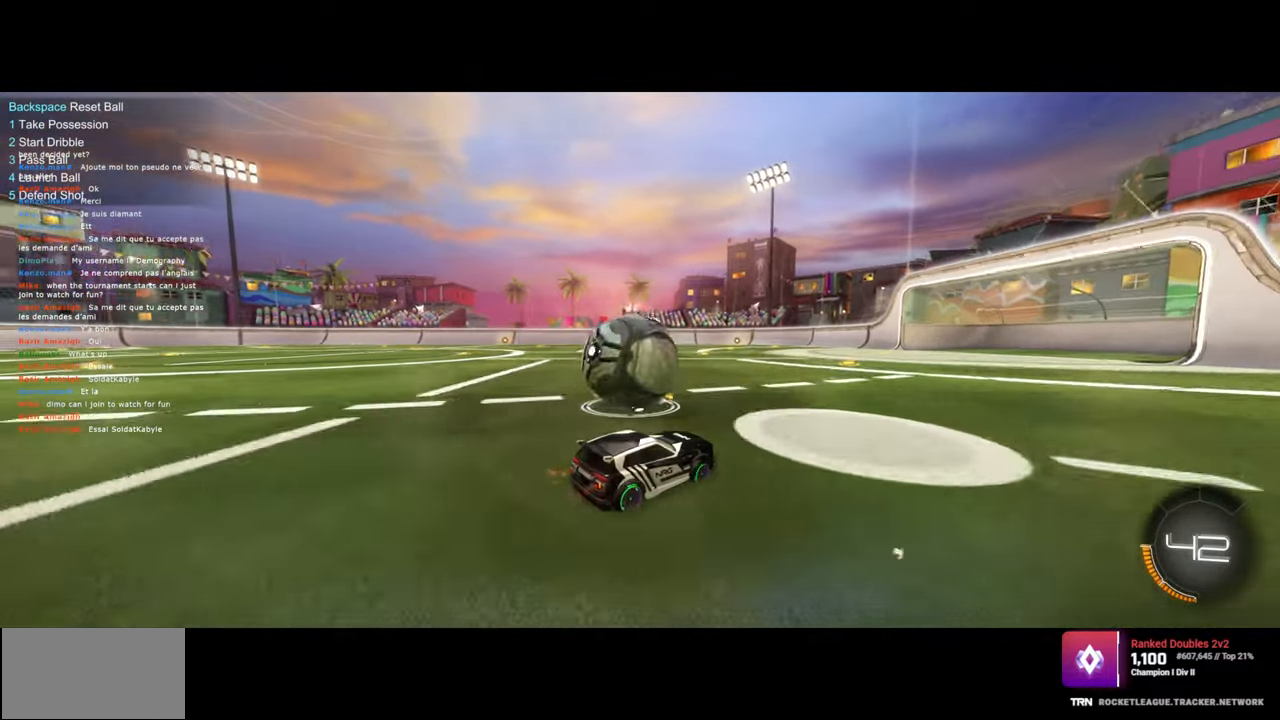
{"keys": ["q", "w"], "mouse": ["right"], "events": [[50, "a", "up"], [117, "q", "down"], [200, "mouse_right", "down"], [317, "mouse_right", "up"], [350, "mouse_right", "down"]]}
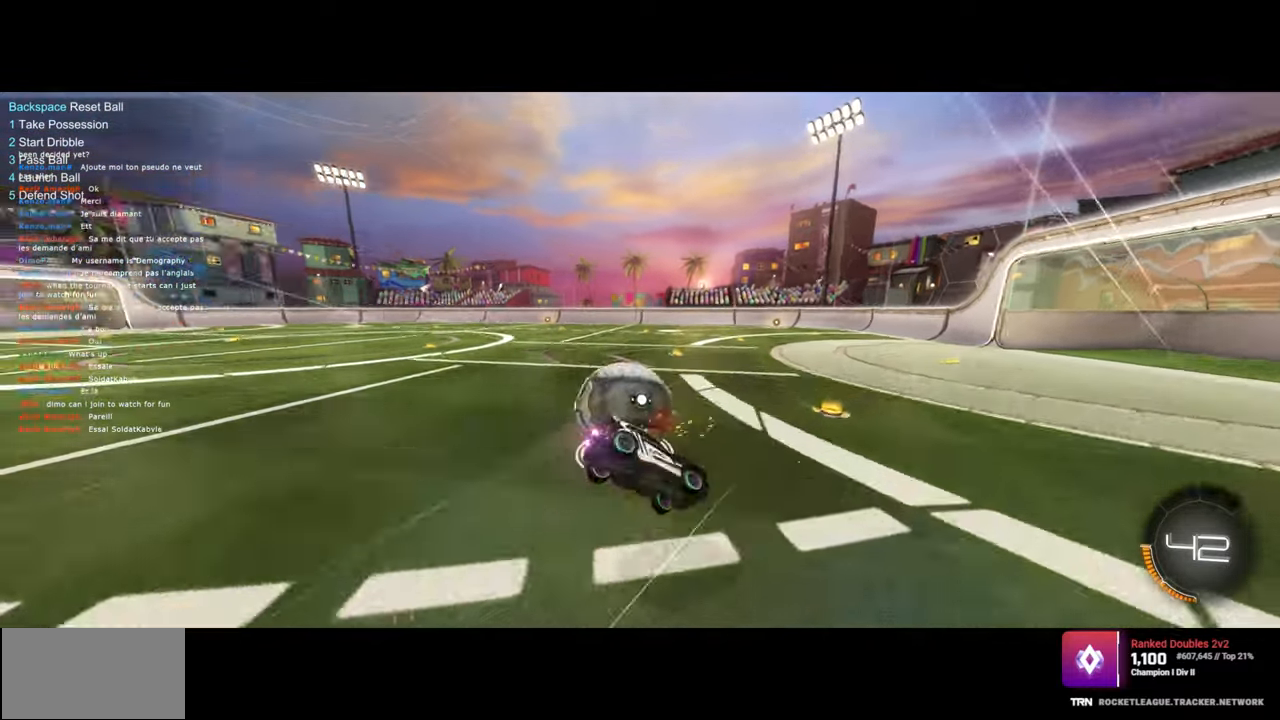
{"keys": [], "mouse": [], "events": [[17, "mouse_right", "up"], [50, "mouse_right", "down"], [250, "mouse_right", "up"], [300, "w", "up"], [350, "q", "up"]]}
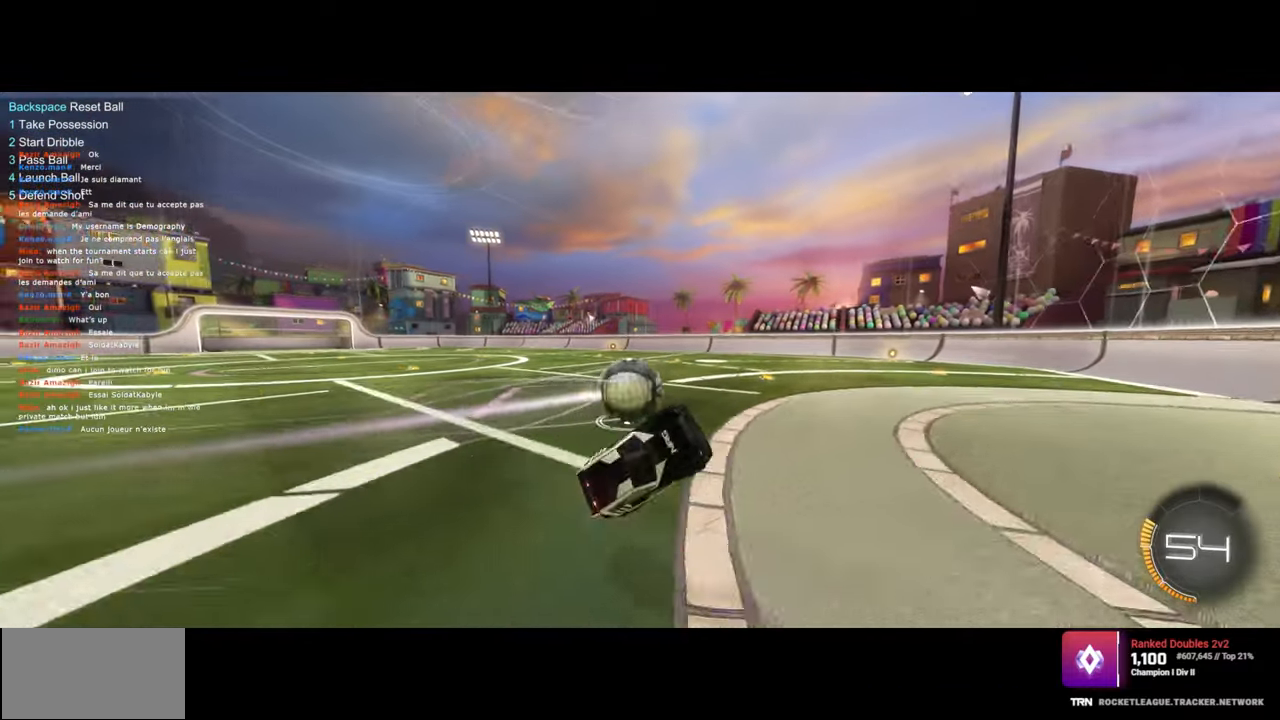
{"keys": ["a", "w"], "mouse": [], "events": [[500, "a", "down"], [500, "w", "down"]]}
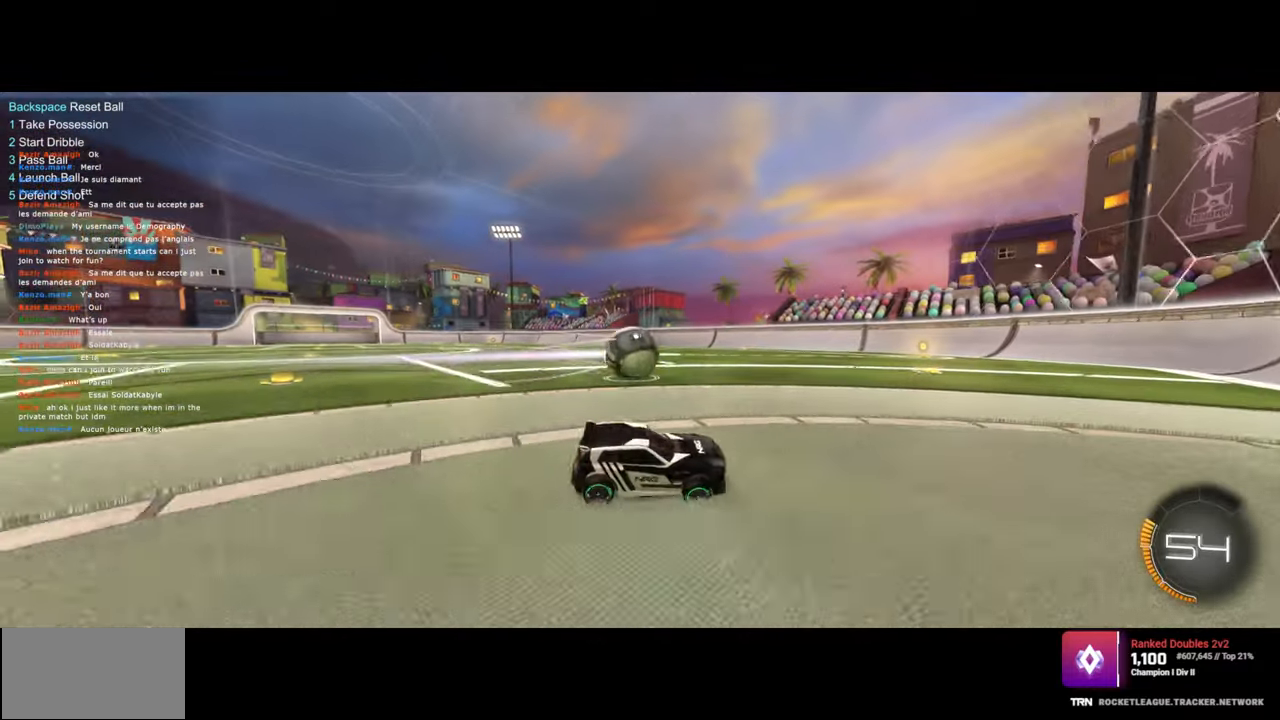
{"keys": ["w"], "mouse": ["left"], "events": [[17, "mouse_left", "down"], [117, "mouse_left", "up"], [200, "a", "up"], [283, "a", "down"], [333, "a", "up"], [450, "mouse_left", "down"]]}
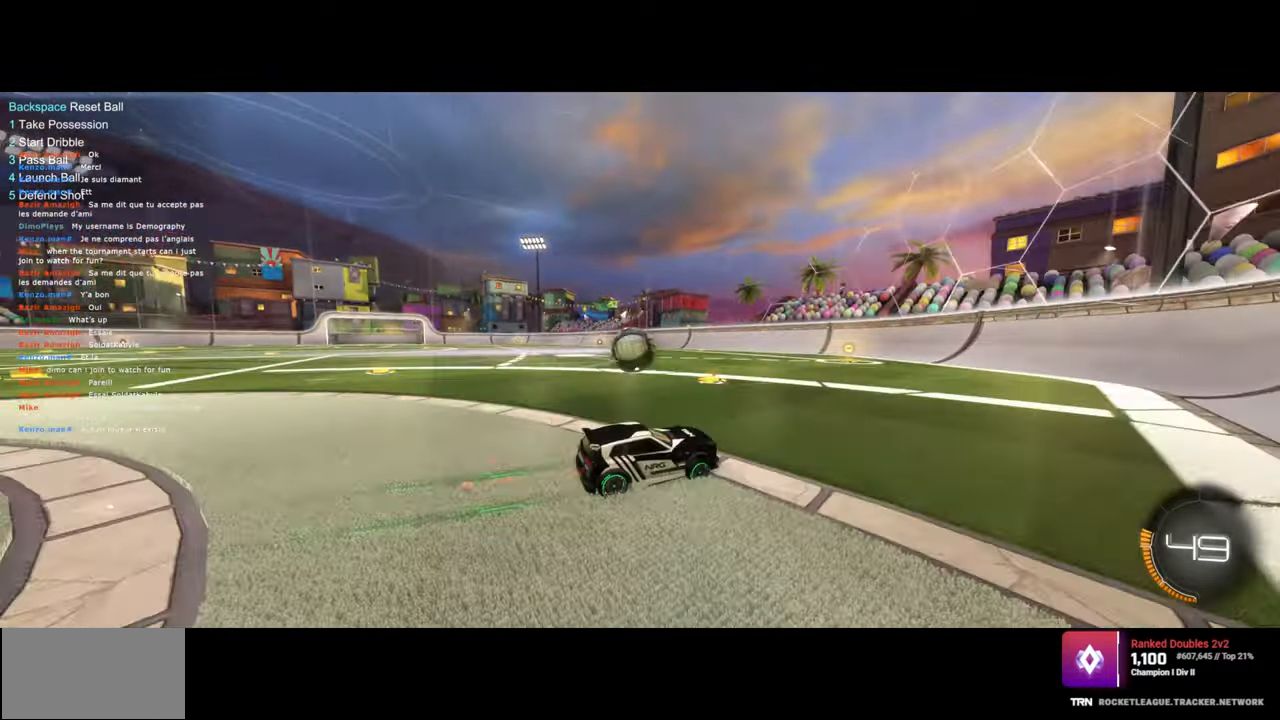
{"keys": ["a", "w"], "mouse": ["left"], "events": [[117, "a", "down"]]}
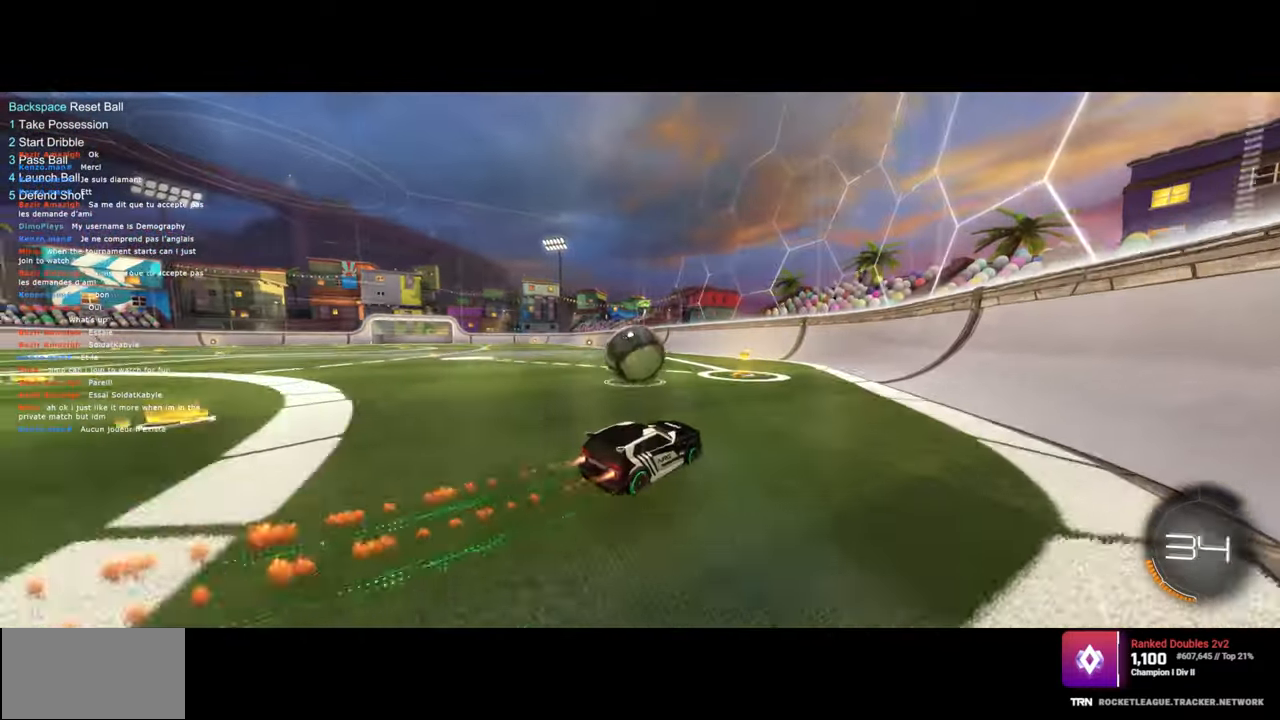
{"keys": ["a"], "mouse": [], "events": [[283, "shift", "down"], [300, "mouse_left", "up"], [350, "shift", "up"], [417, "w", "up"]]}
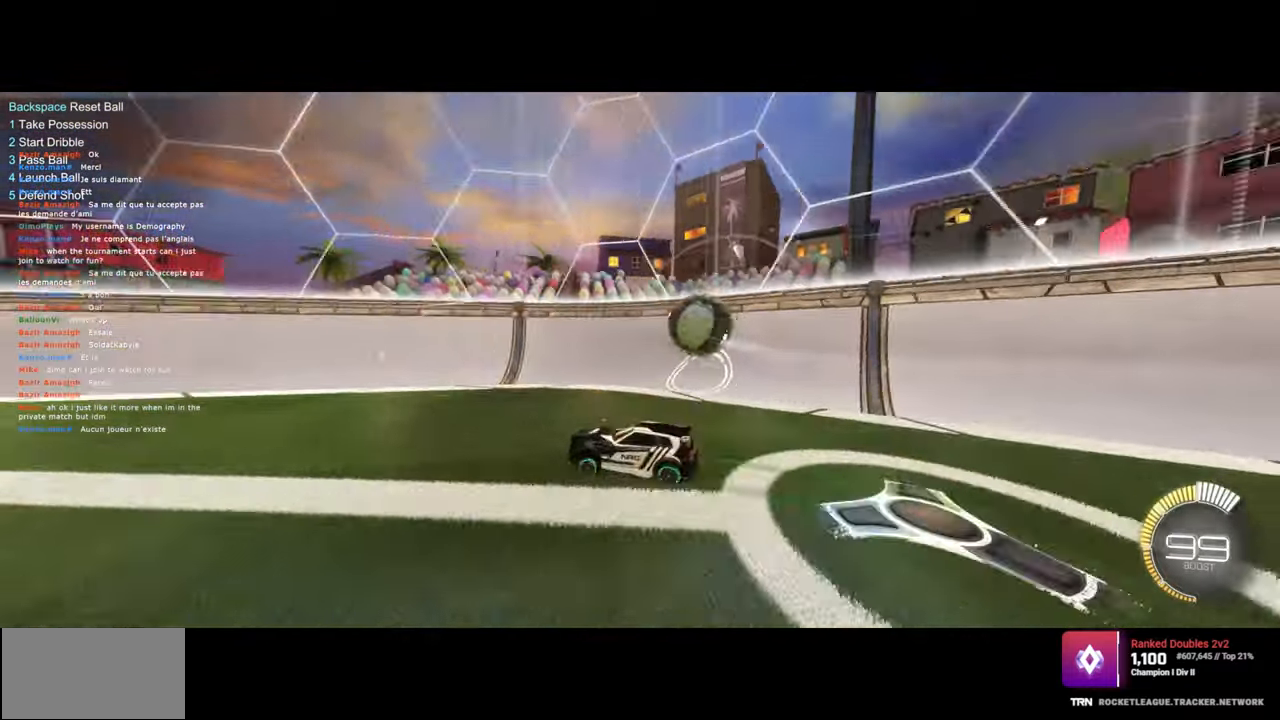
{"keys": ["a", "w"], "mouse": [], "events": [[450, "w", "down"]]}
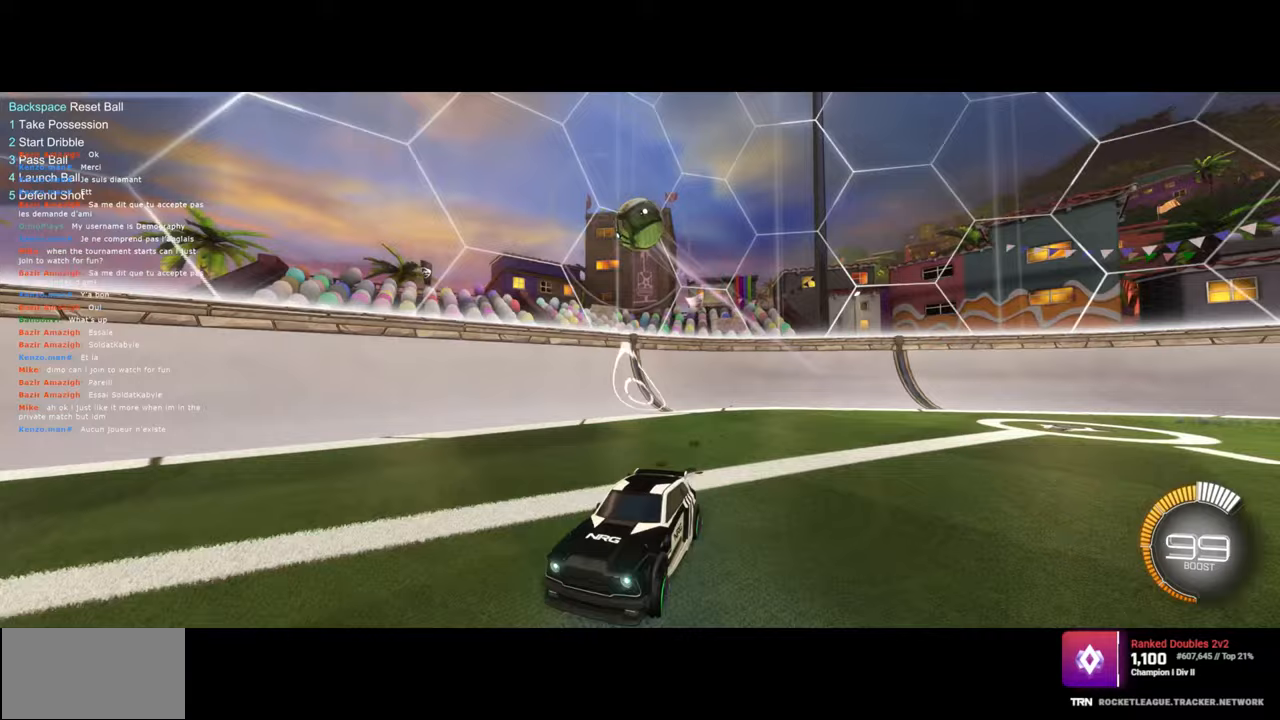
{"keys": ["d"], "mouse": [], "events": [[50, "d", "down"], [67, "a", "up"], [133, "w", "up"]]}
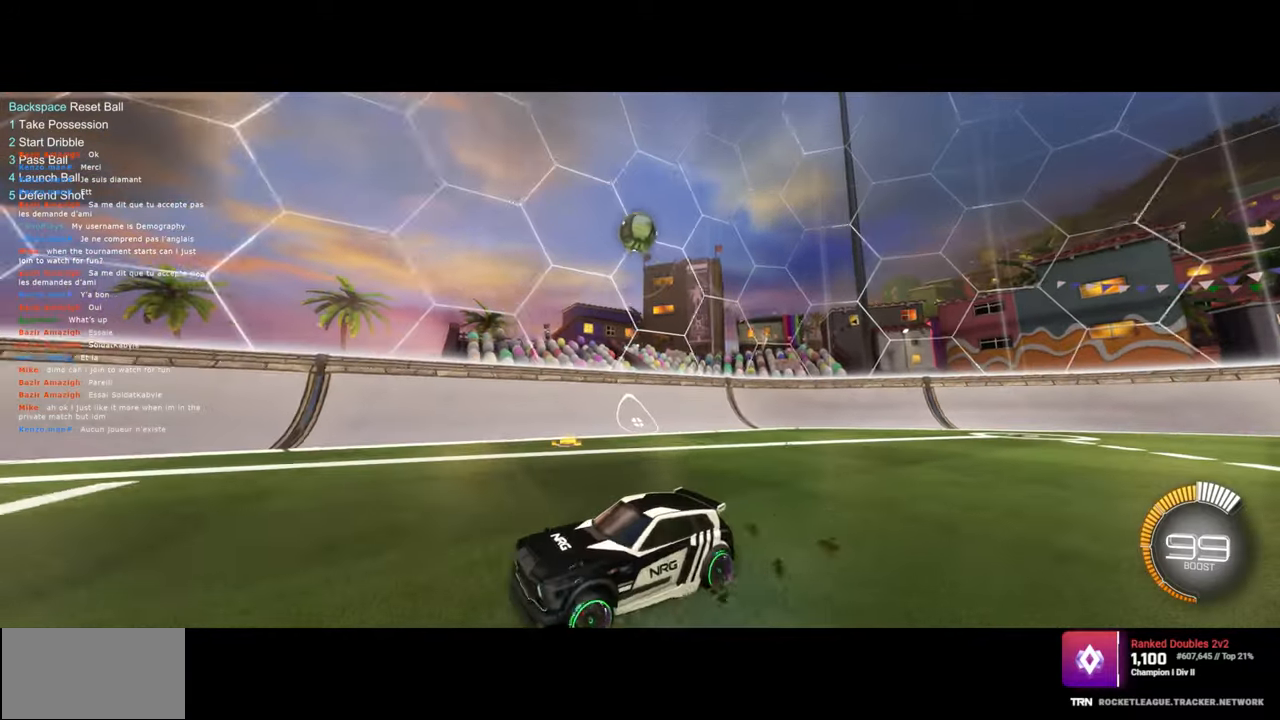
{"keys": ["d"], "mouse": [], "events": [[33, "mouse_right", "down"], [83, "d", "up"], [117, "mouse_right", "up"], [183, "mouse_right", "down"], [233, "d", "down"], [233, "s", "down"], [300, "mouse_right", "up"], [483, "s", "up"]]}
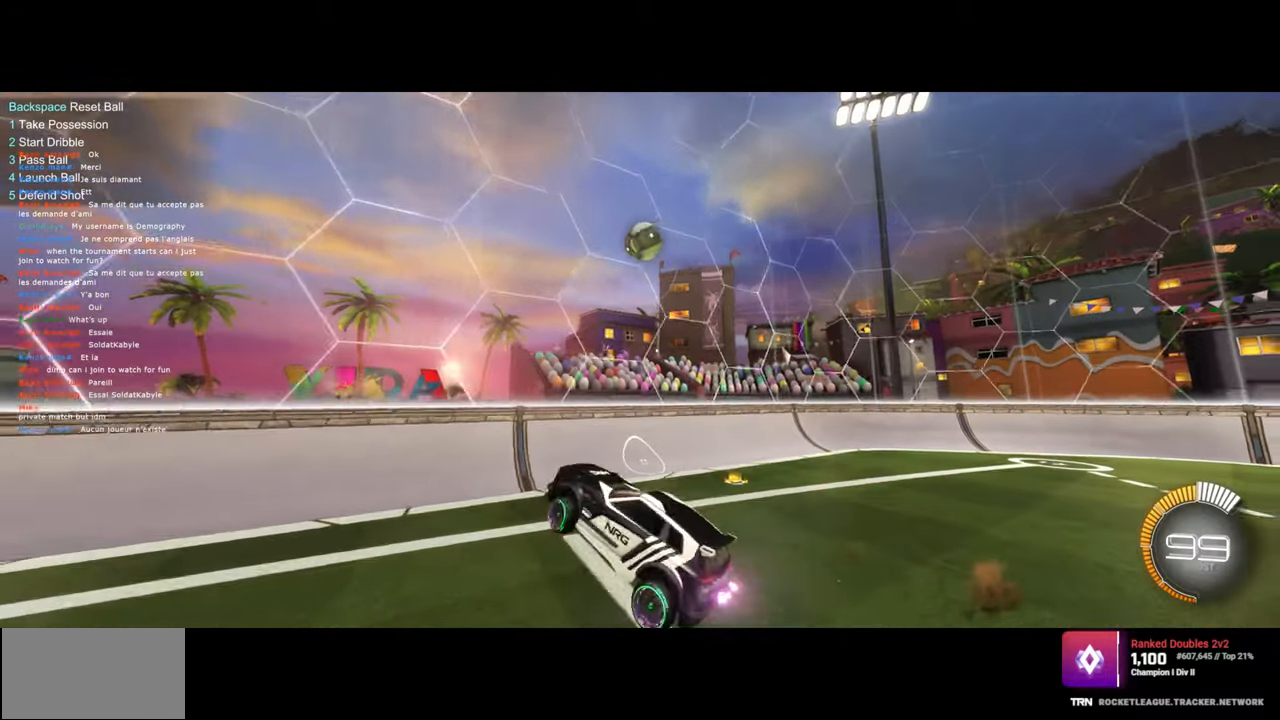
{"keys": ["q"], "mouse": ["left"], "events": [[17, "mouse_left", "down"], [33, "q", "down"], [100, "d", "up"], [167, "mouse_left", "up"], [433, "mouse_left", "down"]]}
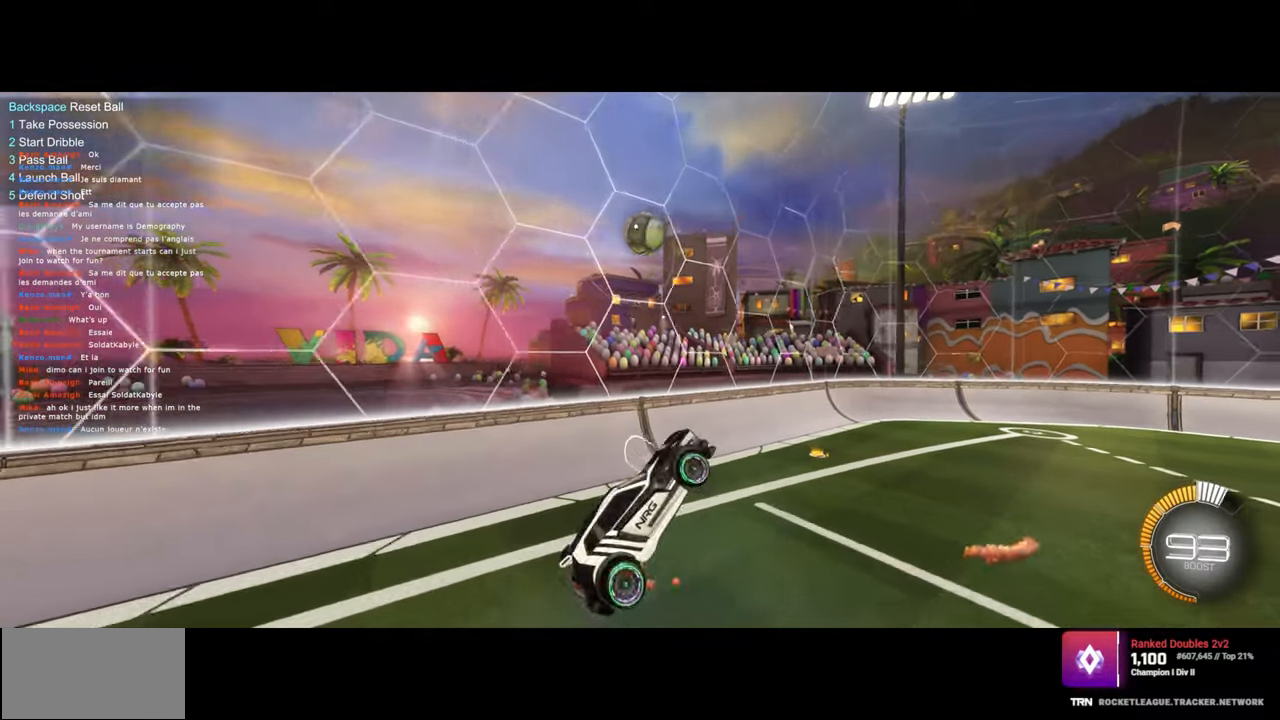
{"keys": ["q"], "mouse": [], "events": [[50, "mouse_left", "up"]]}